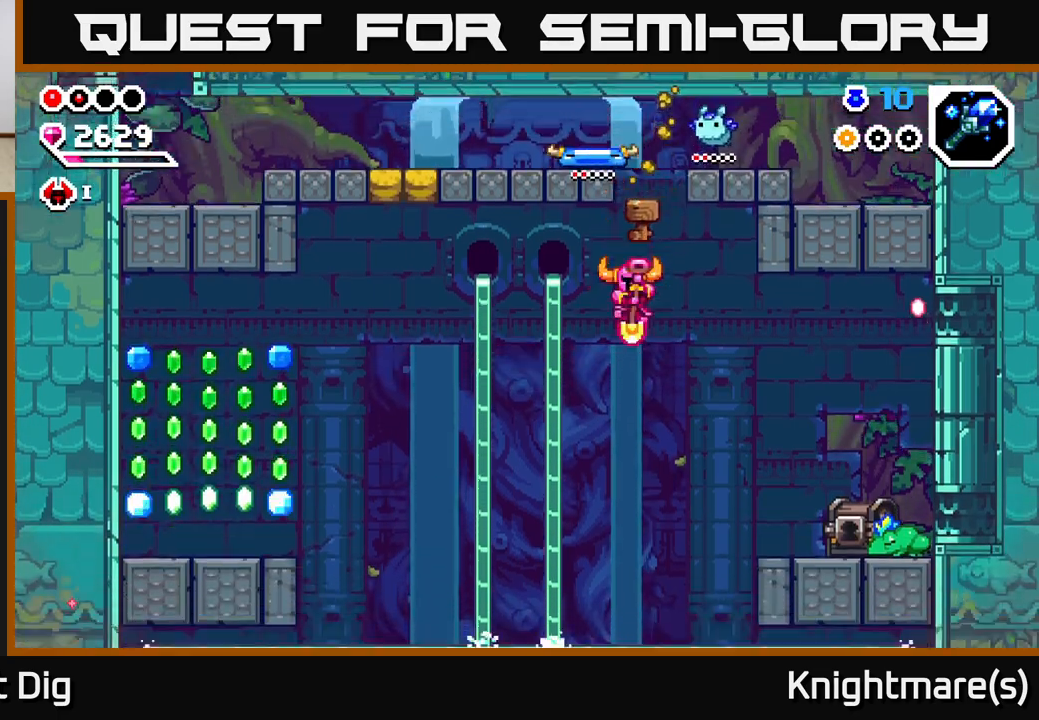
Gameplay with a controller (Xbox layout); each line is a JSON object with the inputs held at the frame after it. "events" lists button and stick changes between this image and that frame as [ms after this image, input, new state], when the widget could be followed in between.
{"buttons": [], "left_stick": "down-right", "right_stick": "center", "events": [[150, "left_stick", "down-left"], [417, "left_stick", "down-right"]]}
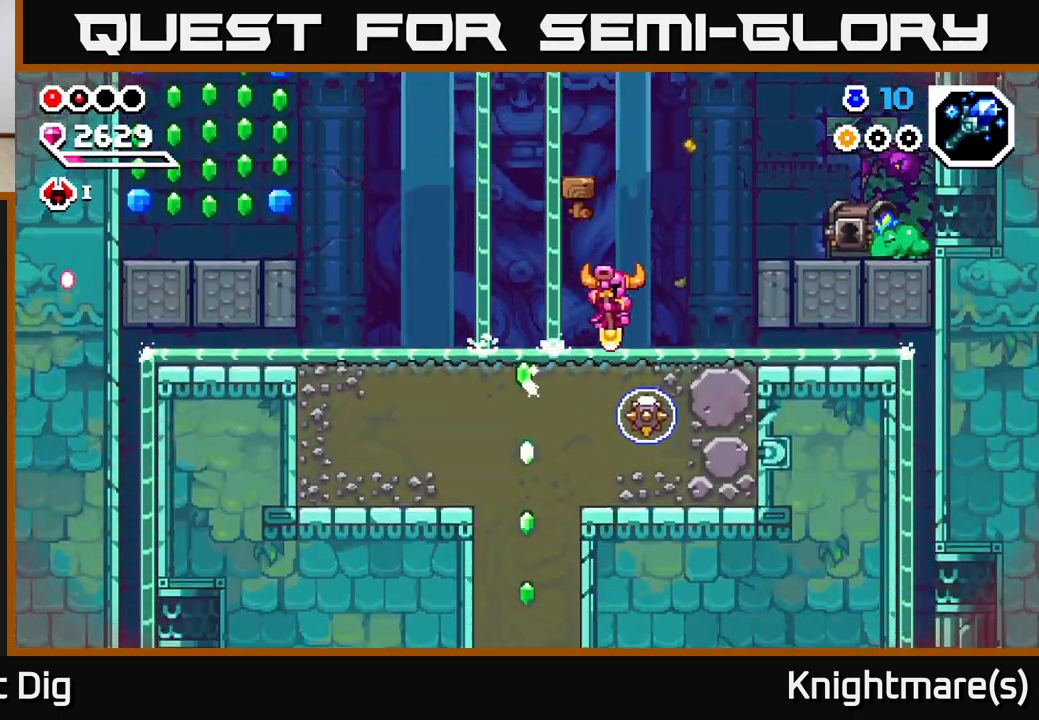
{"buttons": [], "left_stick": "right", "right_stick": "center", "events": [[17, "left_stick", "right"], [100, "A", "down"], [433, "A", "up"]]}
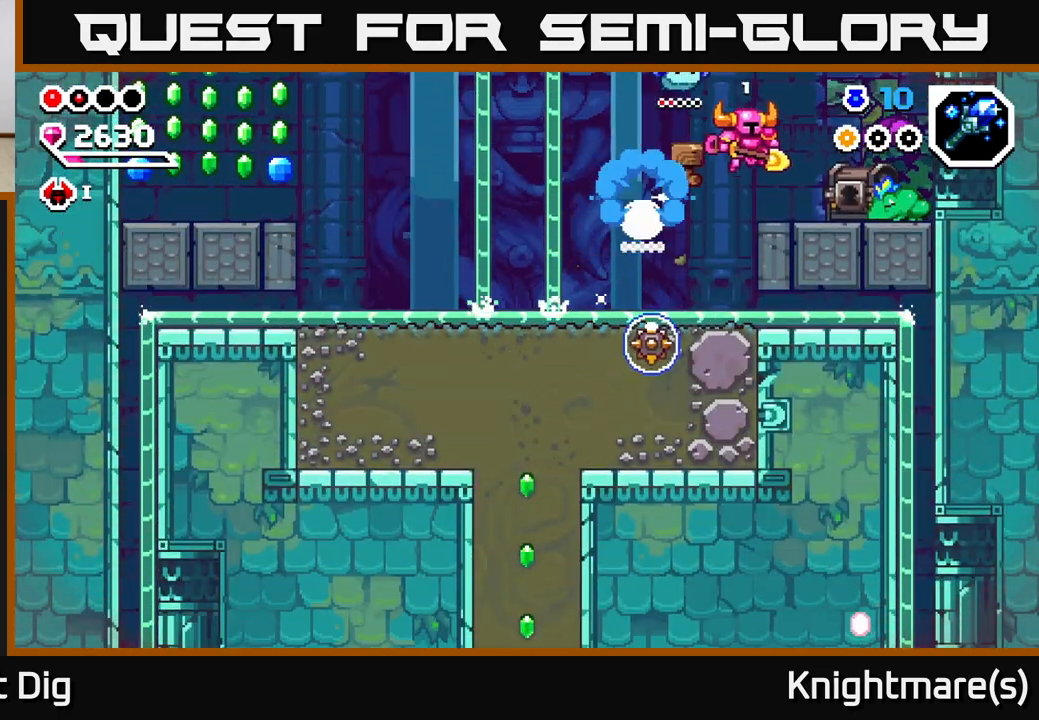
{"buttons": [], "left_stick": "center", "right_stick": "center", "events": [[217, "X", "down"], [233, "left_stick", "center"], [300, "X", "up"], [400, "X", "down"], [400, "left_stick", "right"], [500, "X", "up"], [500, "left_stick", "center"]]}
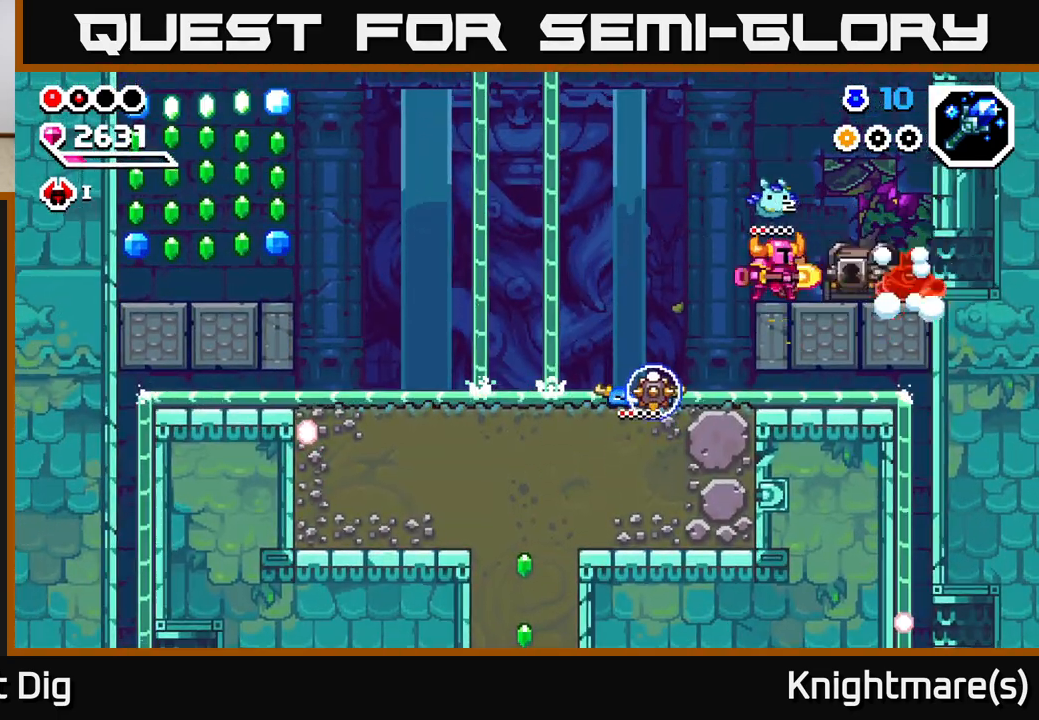
{"buttons": ["A"], "left_stick": "right", "right_stick": "center", "events": [[100, "X", "down"], [150, "left_stick", "right"], [183, "X", "up"], [267, "X", "down"], [383, "X", "up"], [467, "A", "down"]]}
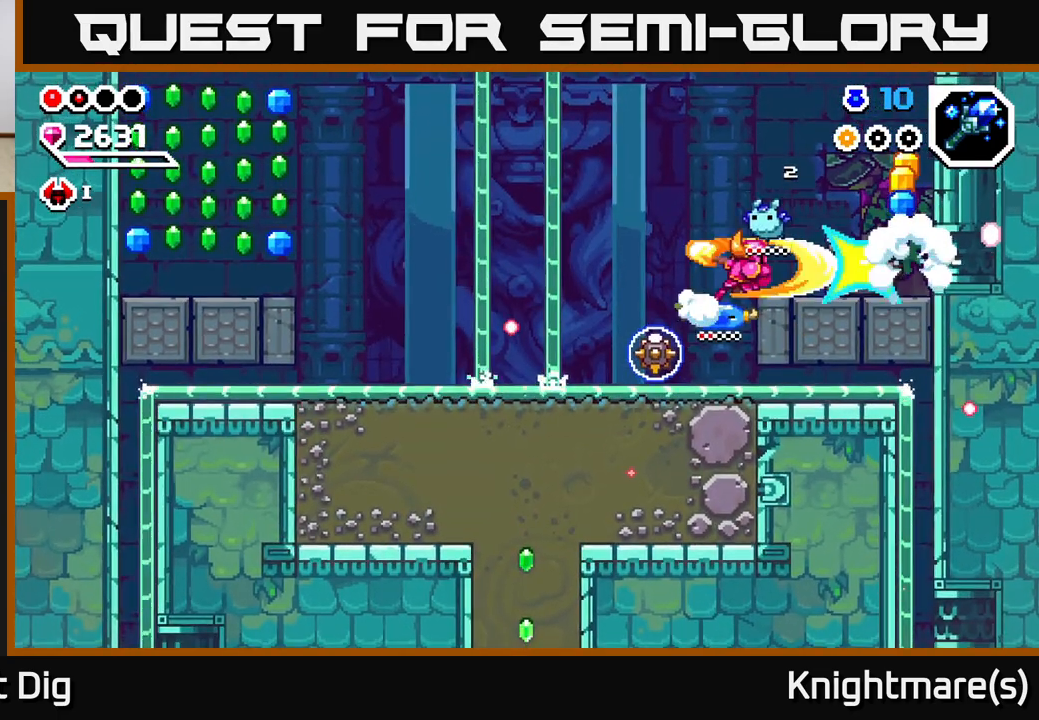
{"buttons": ["A"], "left_stick": "right", "right_stick": "center", "events": [[150, "A", "up"], [467, "A", "down"]]}
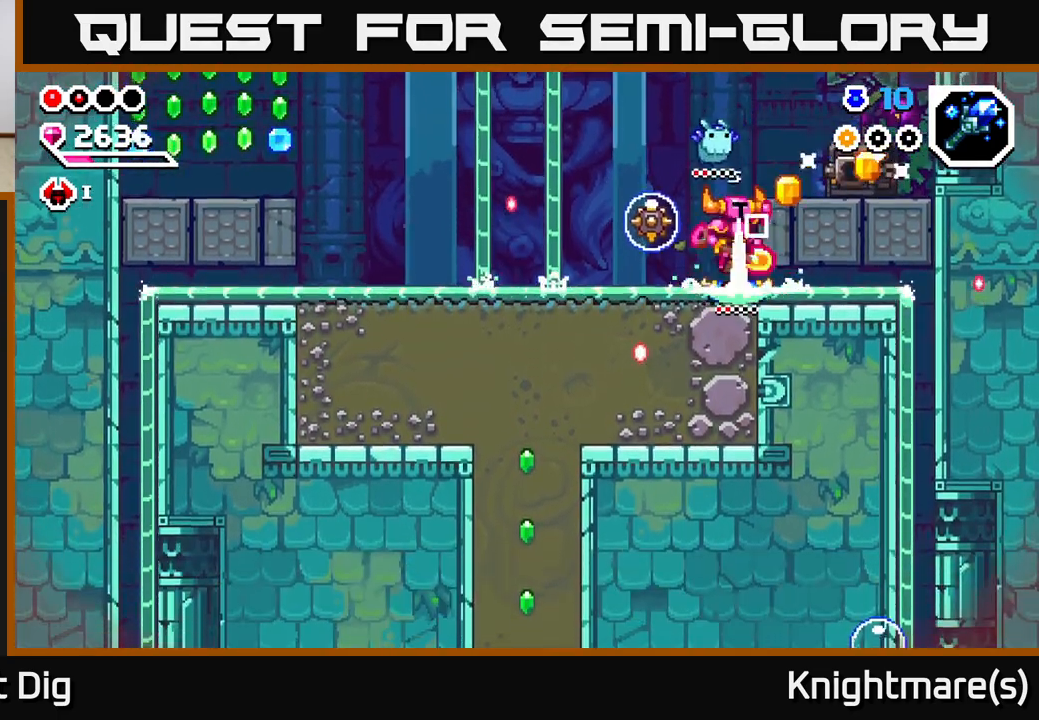
{"buttons": [], "left_stick": "right", "right_stick": "center", "events": [[183, "A", "up"]]}
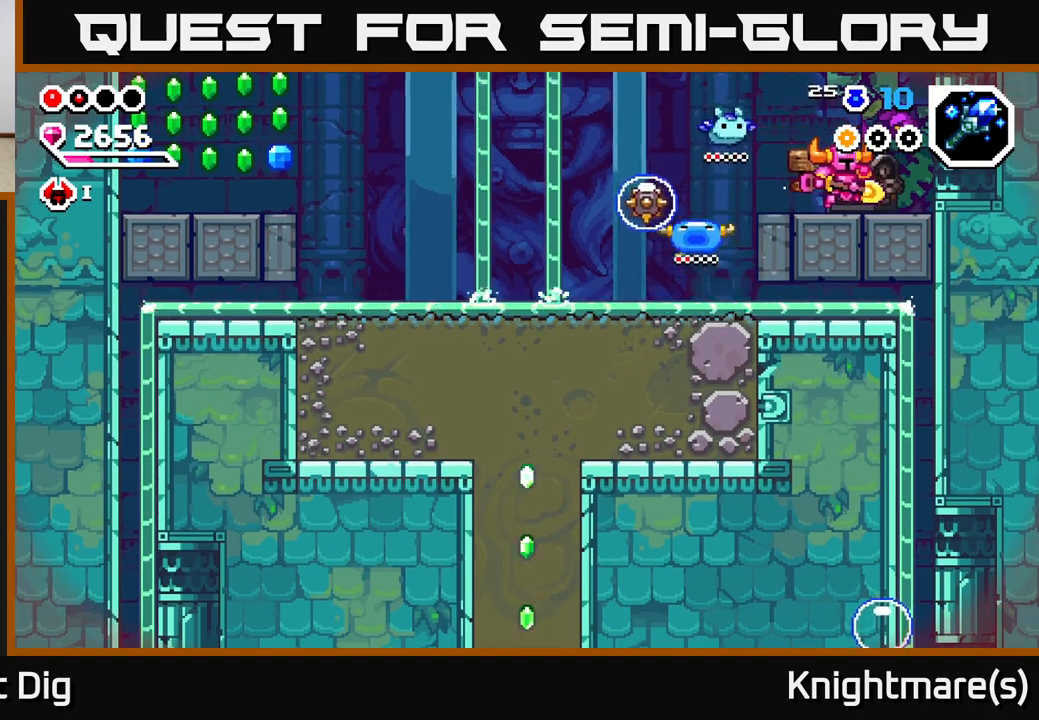
{"buttons": [], "left_stick": "center", "right_stick": "center", "events": [[350, "left_stick", "left"], [500, "left_stick", "center"]]}
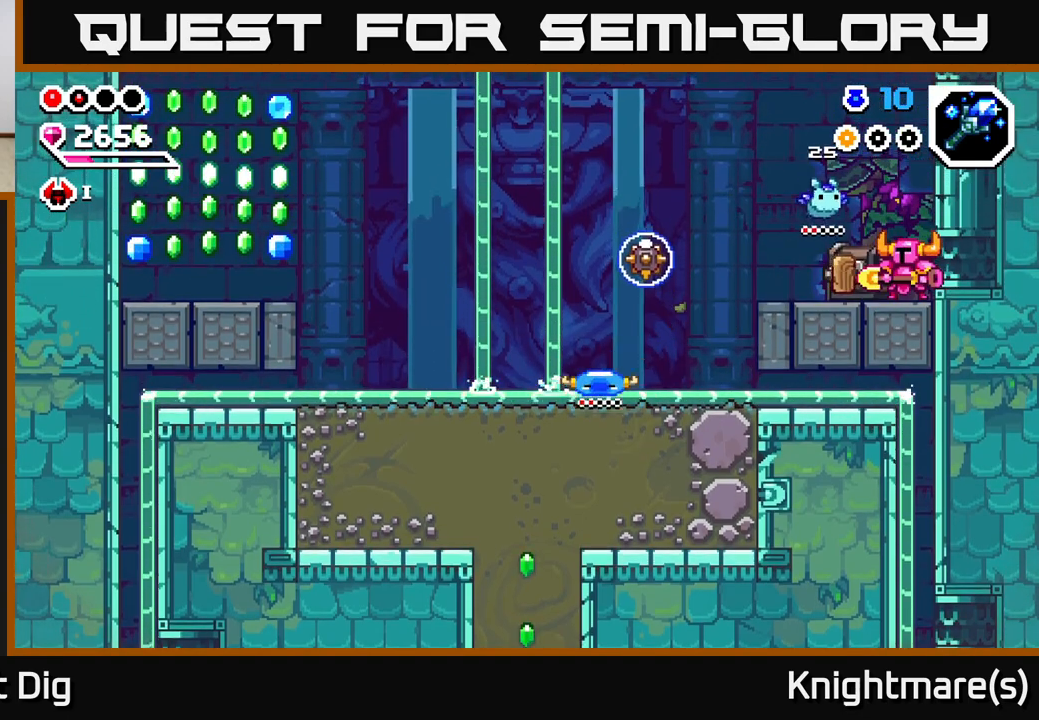
{"buttons": [], "left_stick": "center", "right_stick": "center", "events": [[167, "left_stick", "left"], [383, "left_stick", "center"]]}
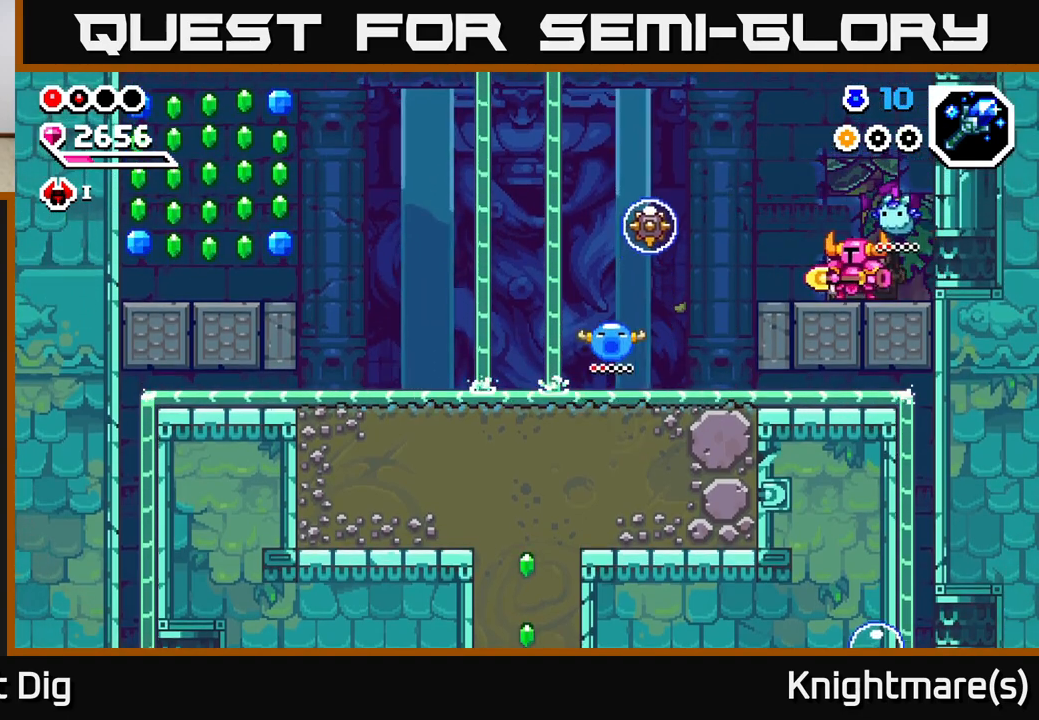
{"buttons": [], "left_stick": "center", "right_stick": "center", "events": [[367, "left_stick", "up-left"], [467, "left_stick", "center"]]}
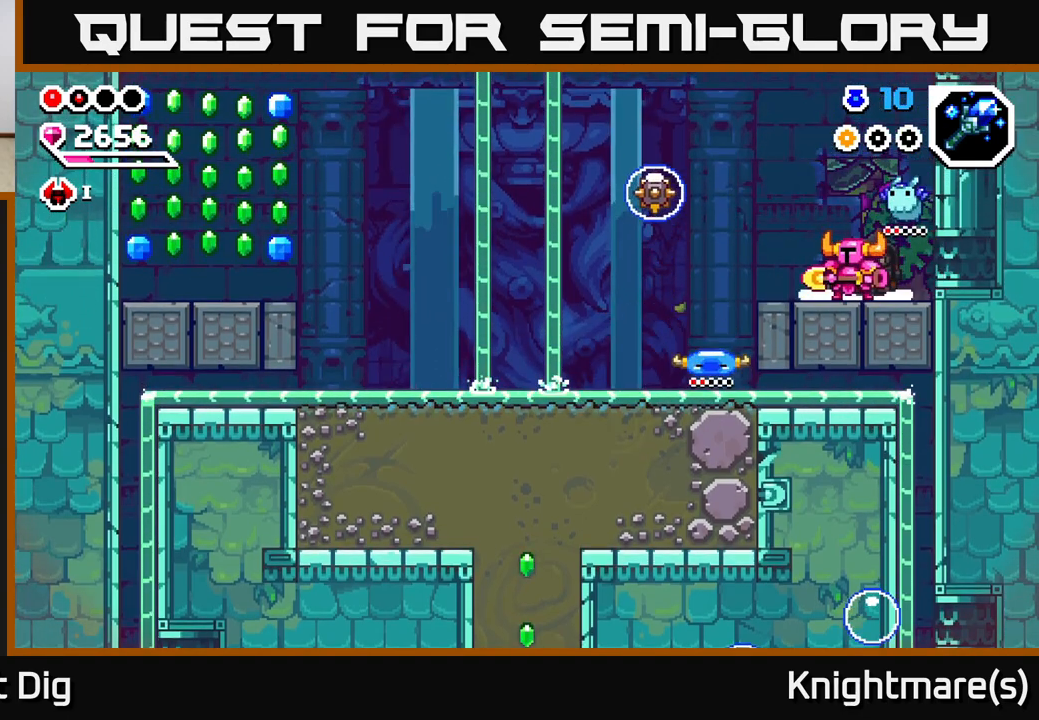
{"buttons": [], "left_stick": "center", "right_stick": "center", "events": []}
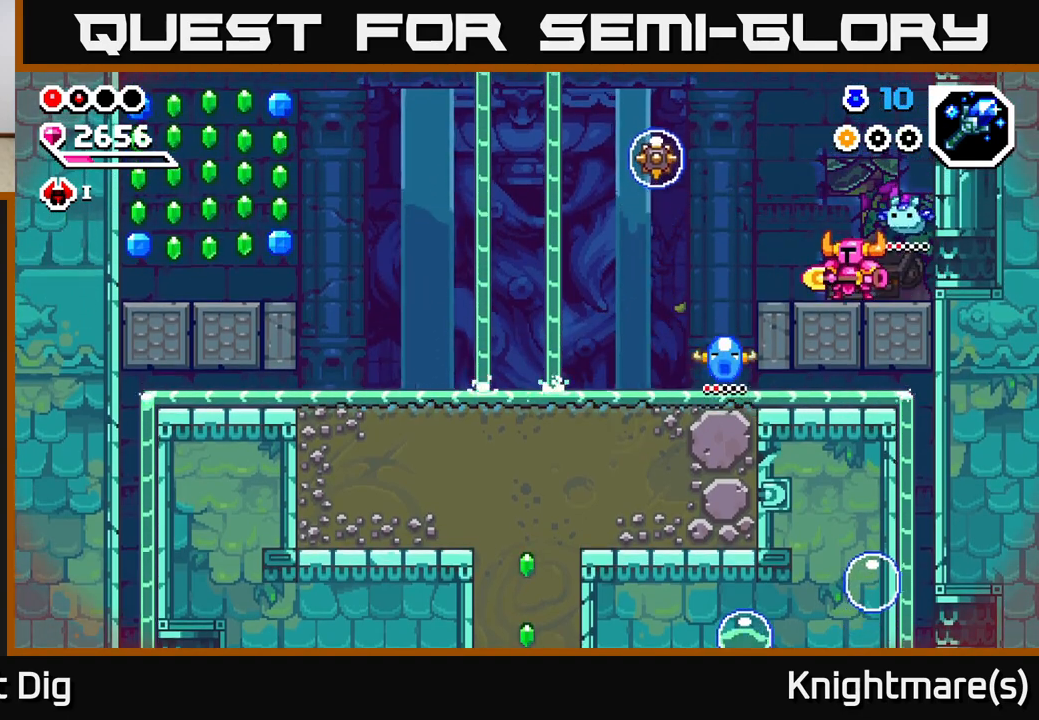
{"buttons": [], "left_stick": "center", "right_stick": "center", "events": []}
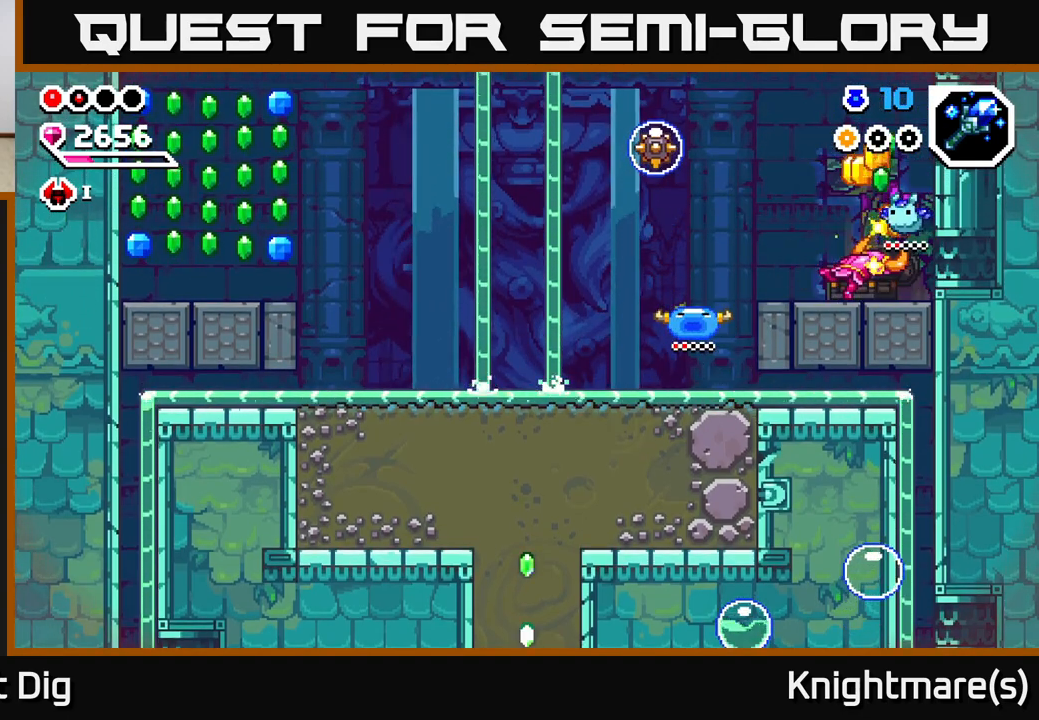
{"buttons": [], "left_stick": "center", "right_stick": "center", "events": []}
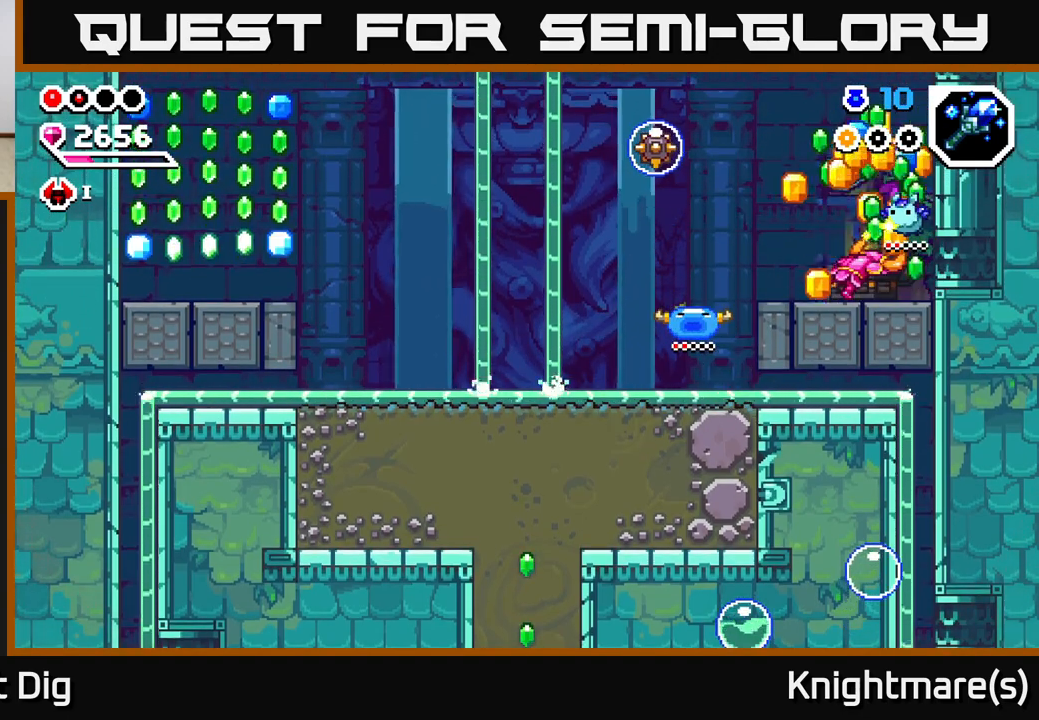
{"buttons": [], "left_stick": "center", "right_stick": "center", "events": []}
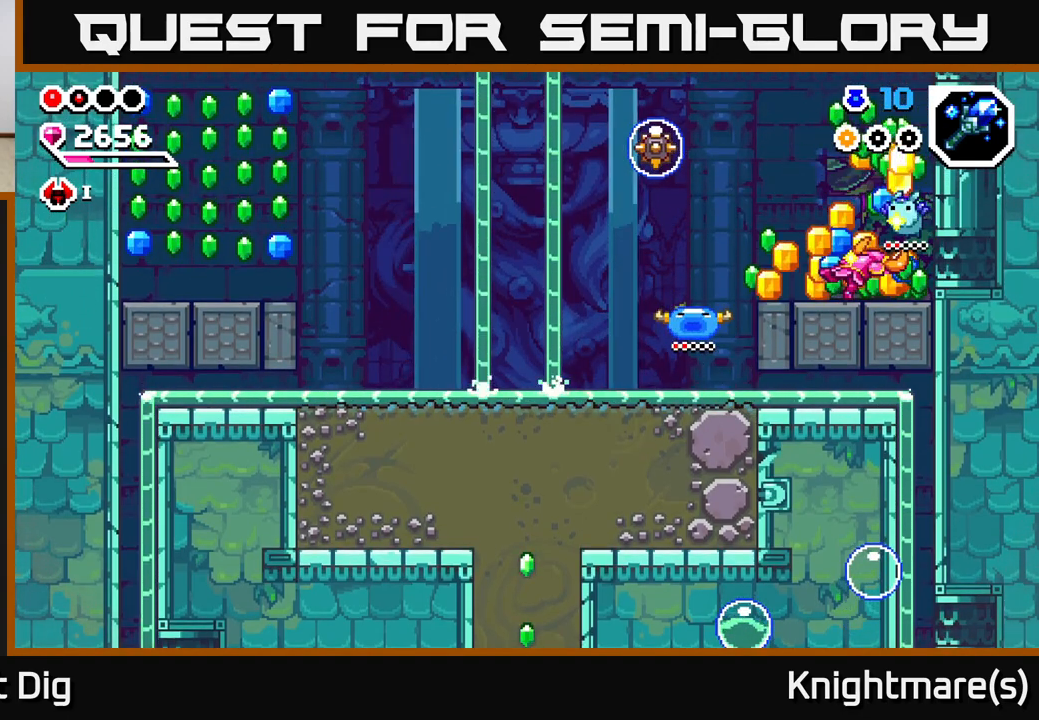
{"buttons": [], "left_stick": "center", "right_stick": "center", "events": []}
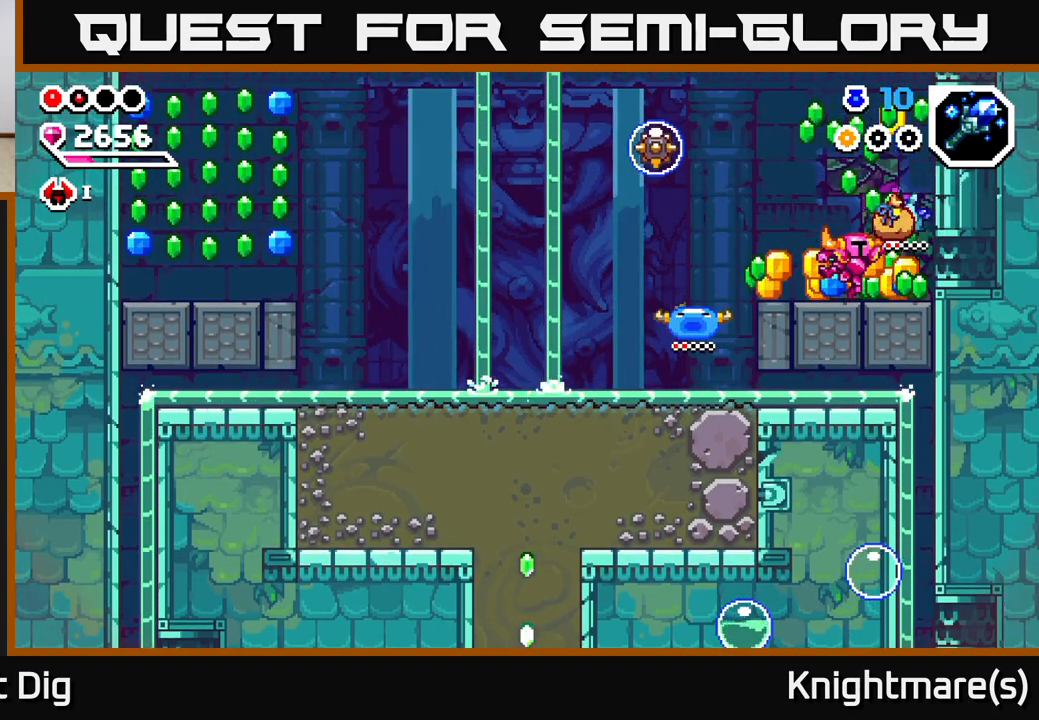
{"buttons": [], "left_stick": "center", "right_stick": "center", "events": [[217, "left_stick", "left"], [500, "left_stick", "center"]]}
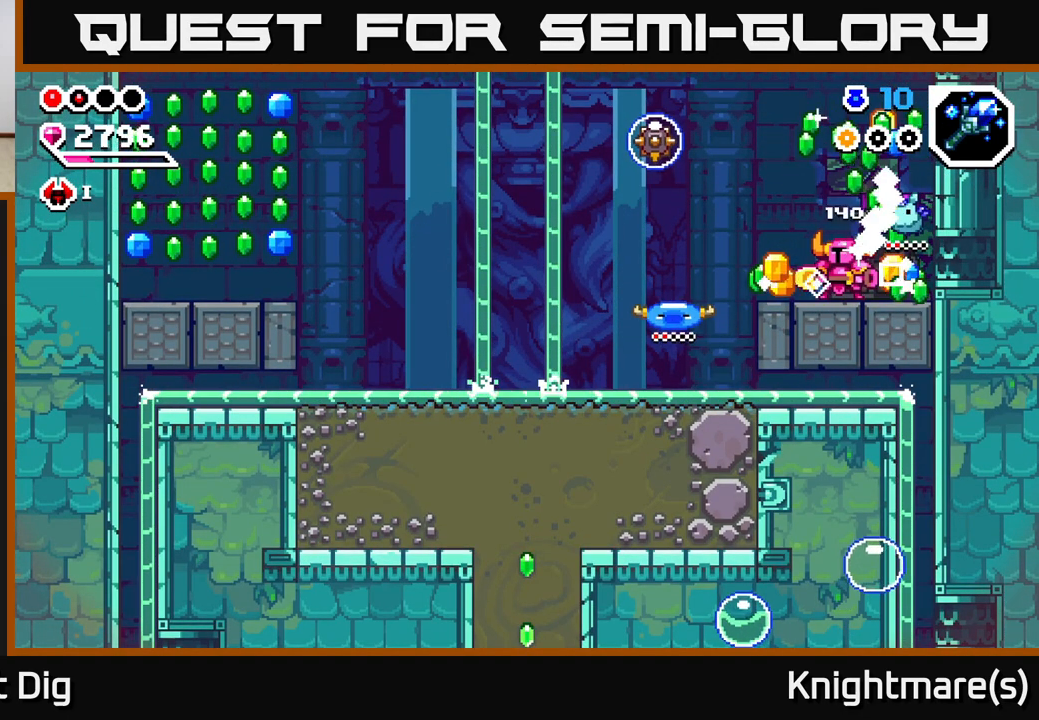
{"buttons": [], "left_stick": "right", "right_stick": "center", "events": [[233, "left_stick", "left"], [450, "left_stick", "right"]]}
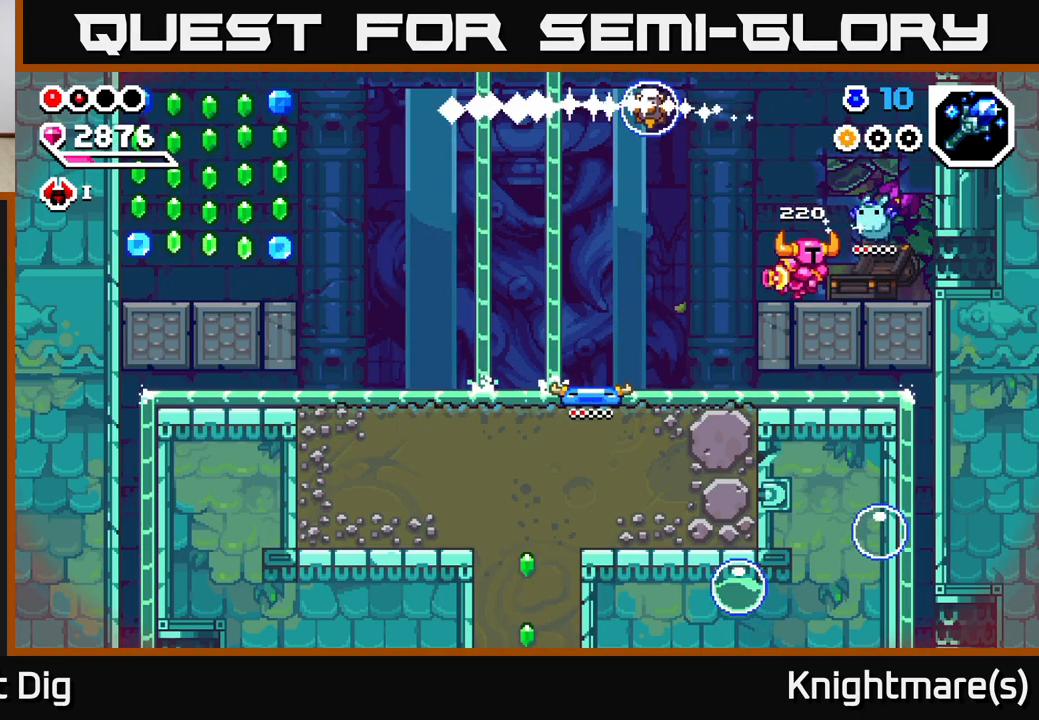
{"buttons": [], "left_stick": "left", "right_stick": "center", "events": [[283, "left_stick", "left"]]}
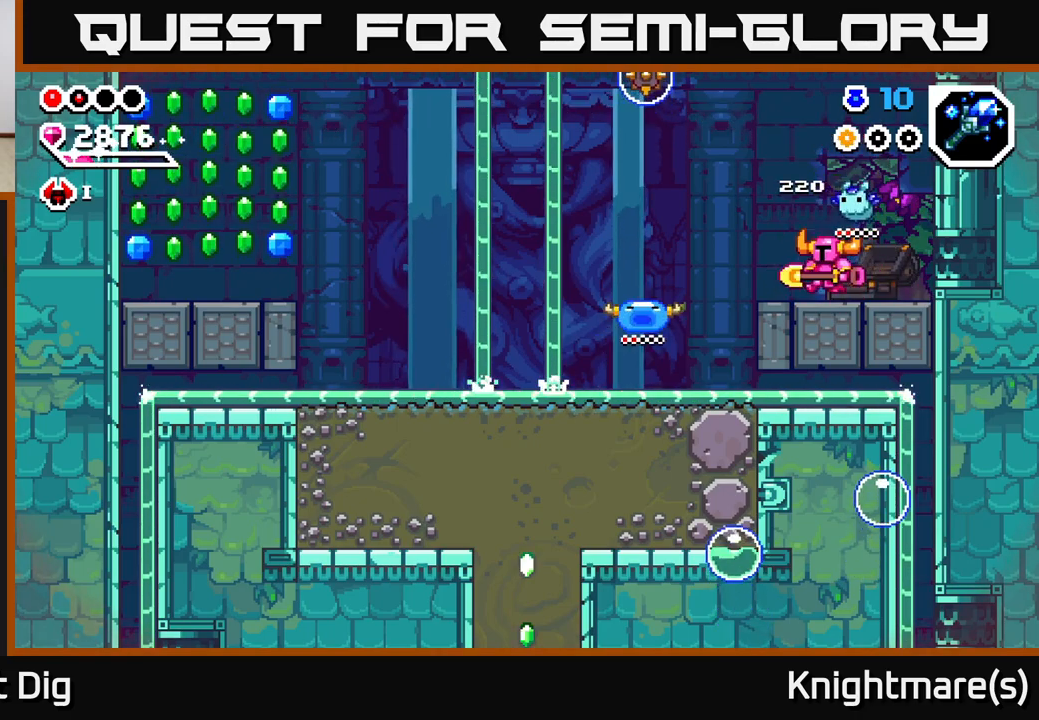
{"buttons": [], "left_stick": "left", "right_stick": "center", "events": []}
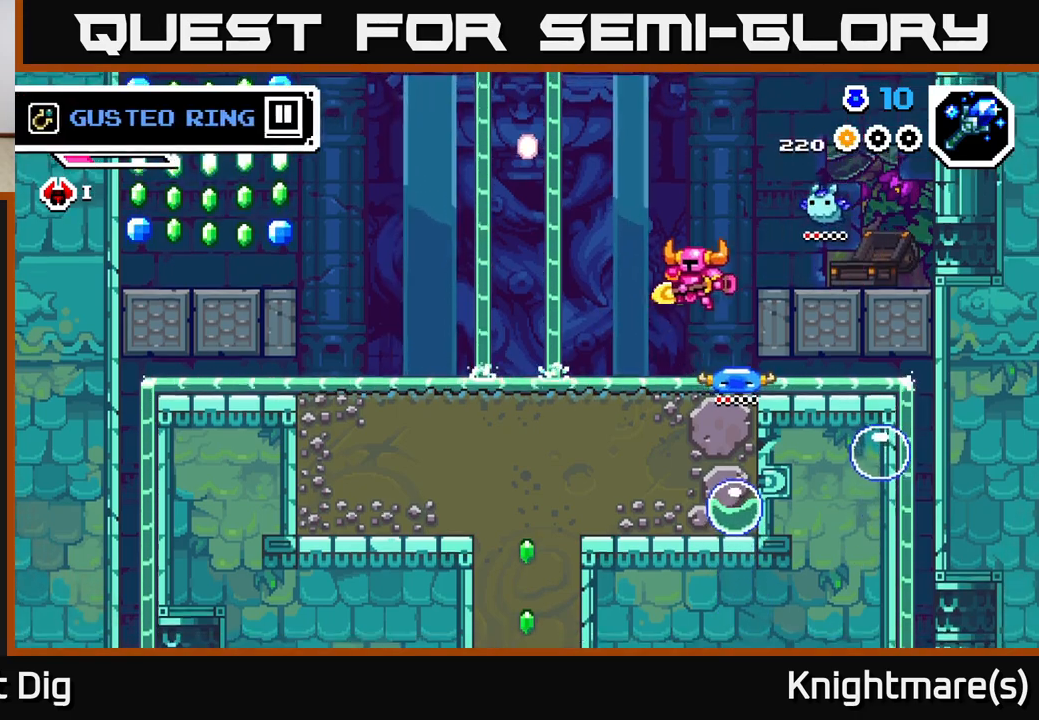
{"buttons": [], "left_stick": "left", "right_stick": "center", "events": []}
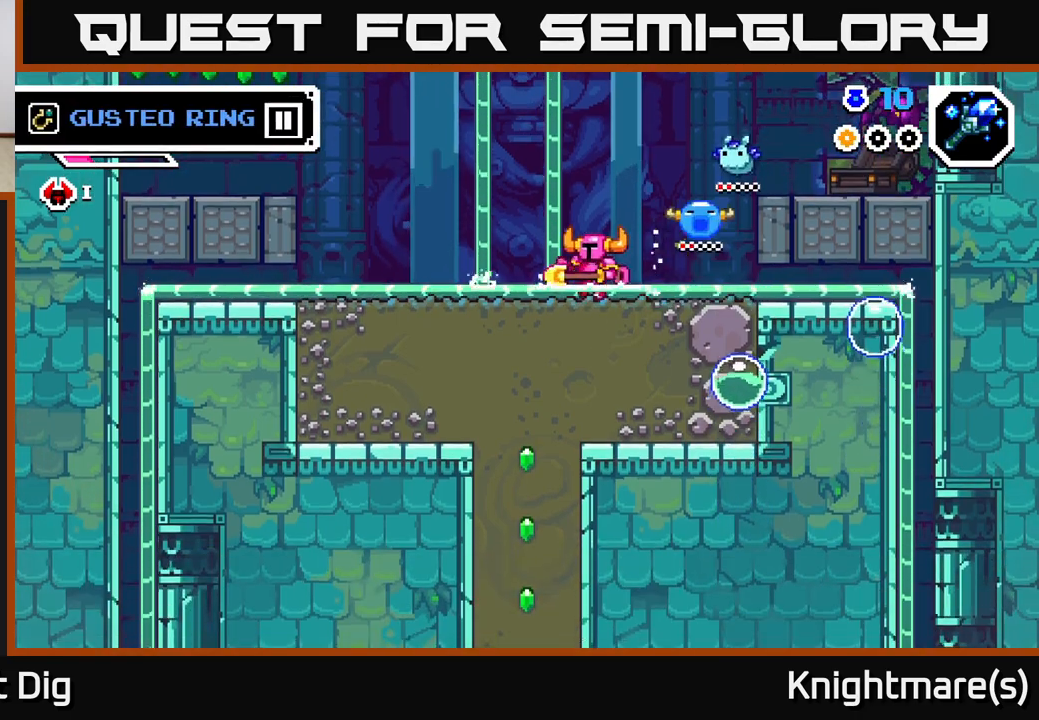
{"buttons": [], "left_stick": "left", "right_stick": "center", "events": []}
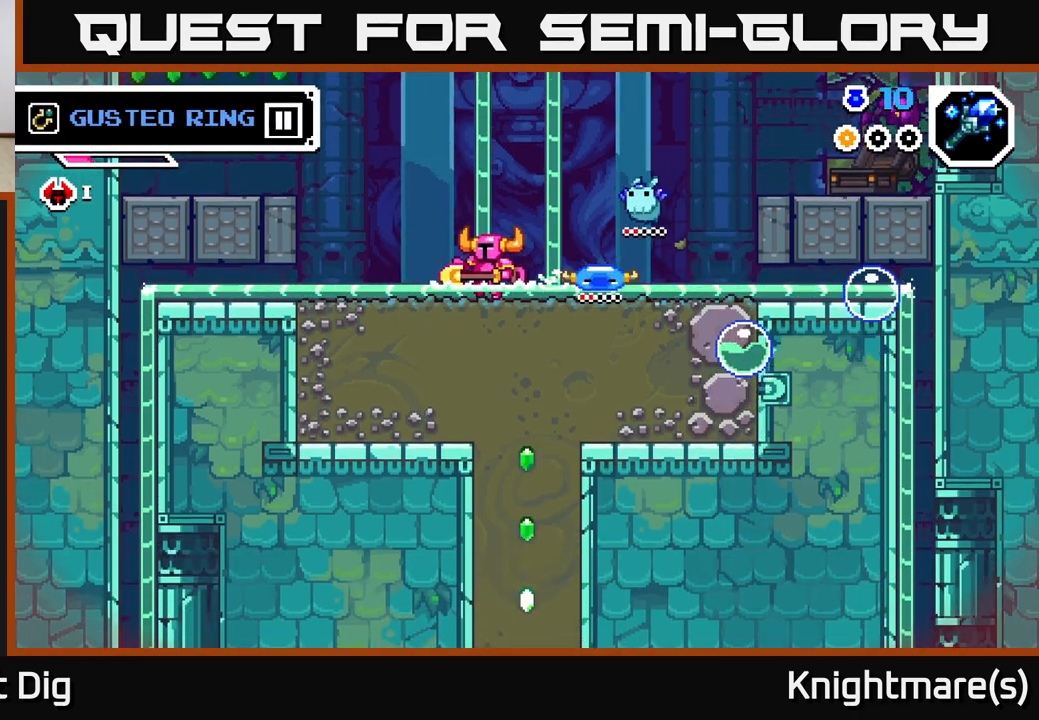
{"buttons": ["A"], "left_stick": "left", "right_stick": "center", "events": [[233, "A", "down"]]}
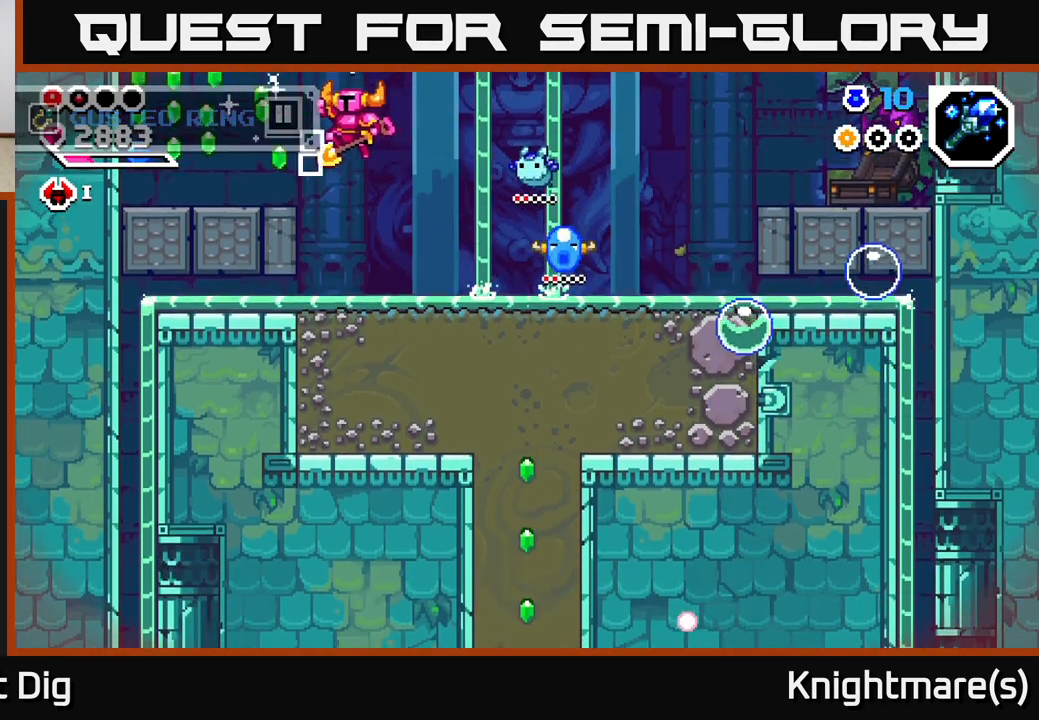
{"buttons": [], "left_stick": "center", "right_stick": "center", "events": [[133, "A", "up"], [217, "START", "down"], [267, "left_stick", "center"], [400, "START", "up"]]}
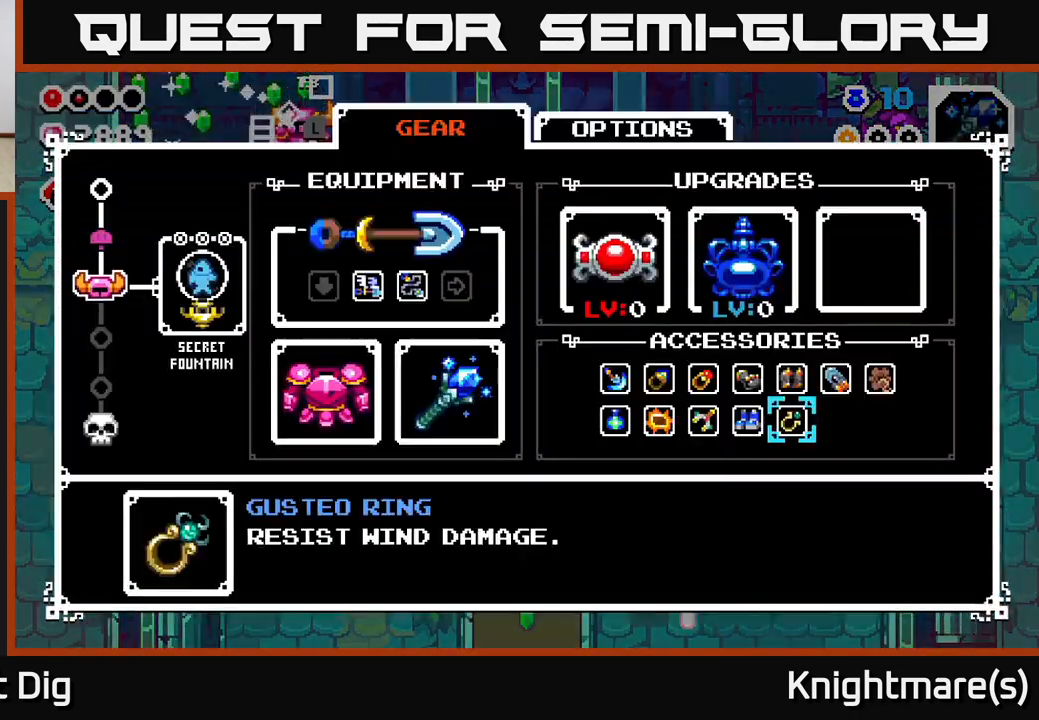
{"buttons": [], "left_stick": "center", "right_stick": "center", "events": []}
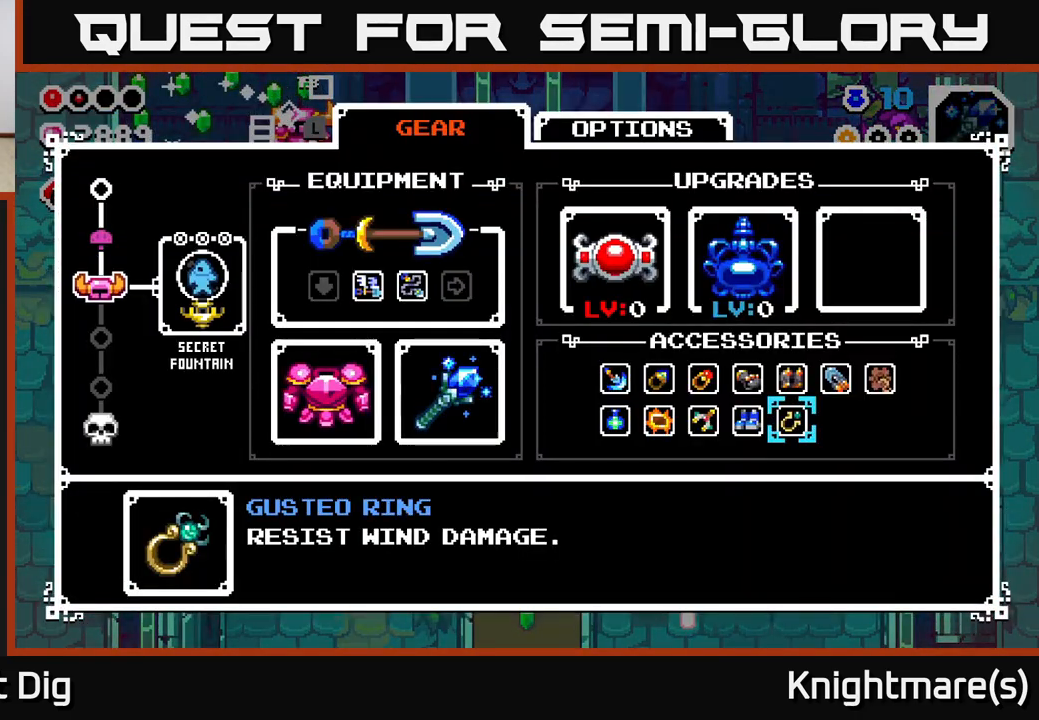
{"buttons": [], "left_stick": "center", "right_stick": "center", "events": []}
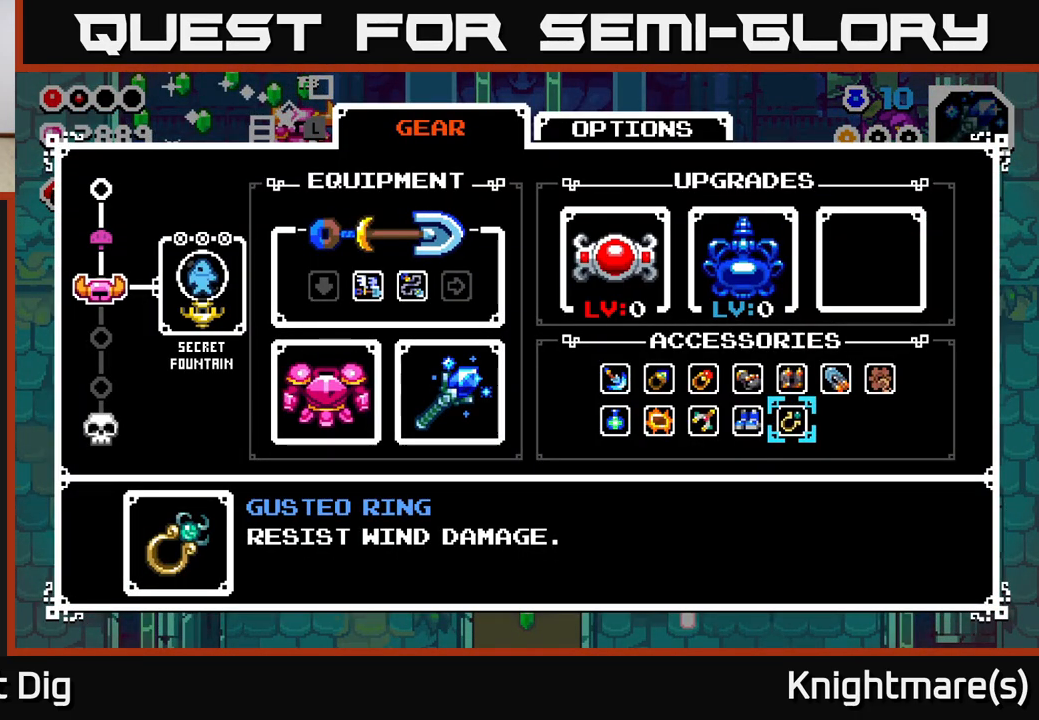
{"buttons": [], "left_stick": "center", "right_stick": "center", "events": []}
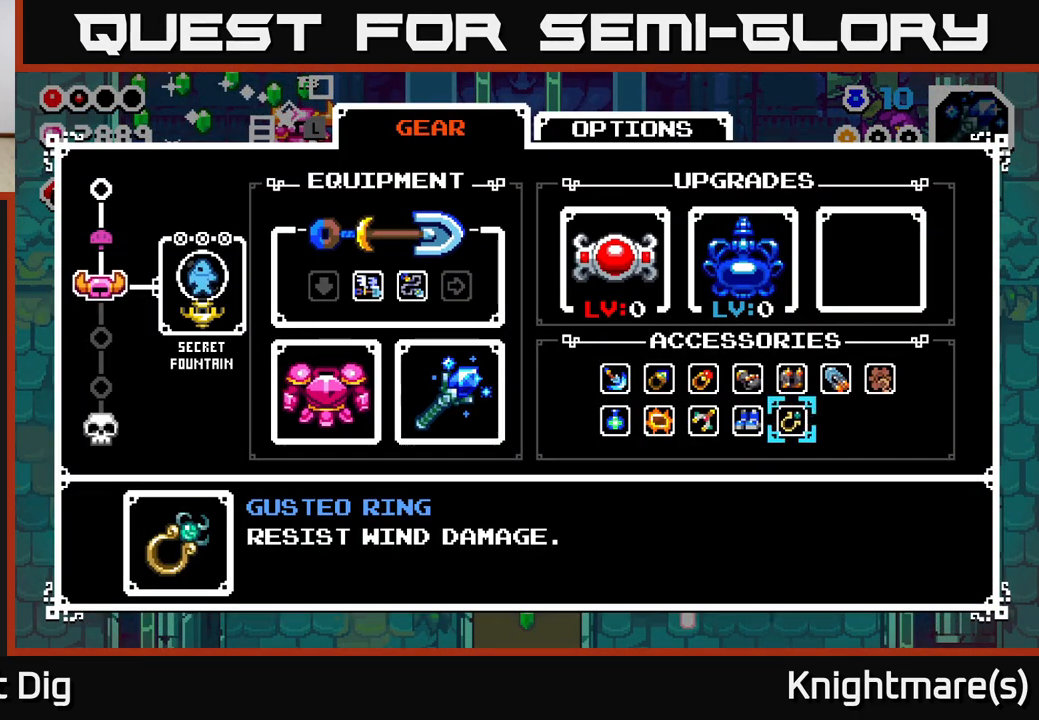
{"buttons": ["START"], "left_stick": "center", "right_stick": "center", "events": [[467, "START", "down"]]}
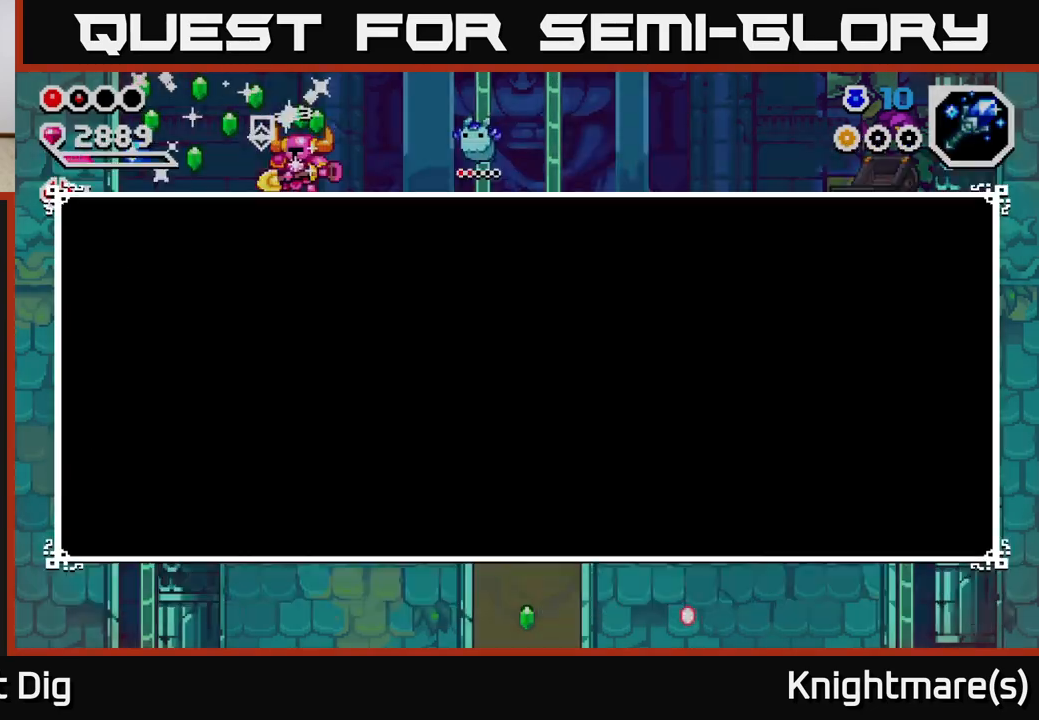
{"buttons": ["A"], "left_stick": "left", "right_stick": "center", "events": [[100, "START", "up"], [150, "left_stick", "left"], [317, "A", "down"]]}
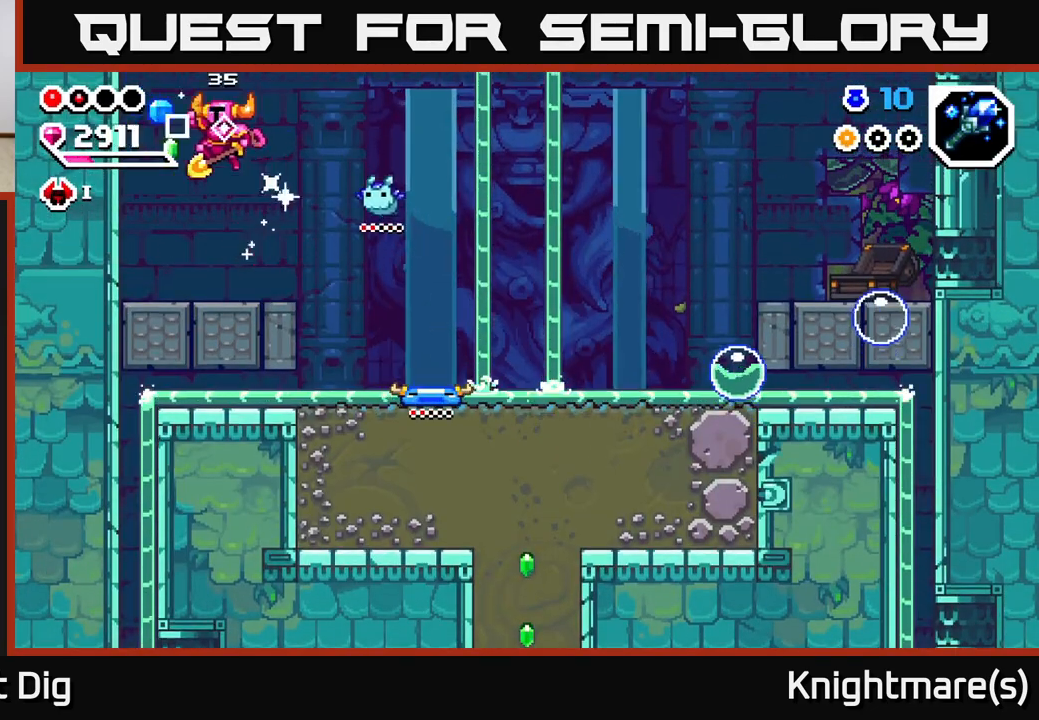
{"buttons": [], "left_stick": "right", "right_stick": "center", "events": [[50, "A", "up"], [150, "left_stick", "right"]]}
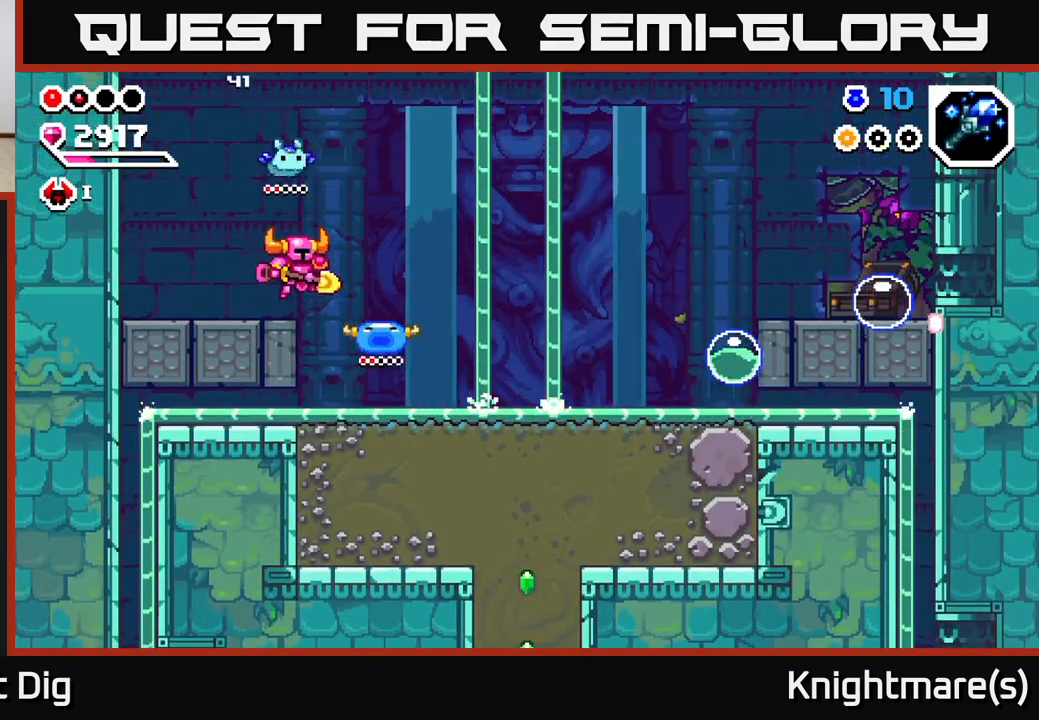
{"buttons": [], "left_stick": "right", "right_stick": "center", "events": []}
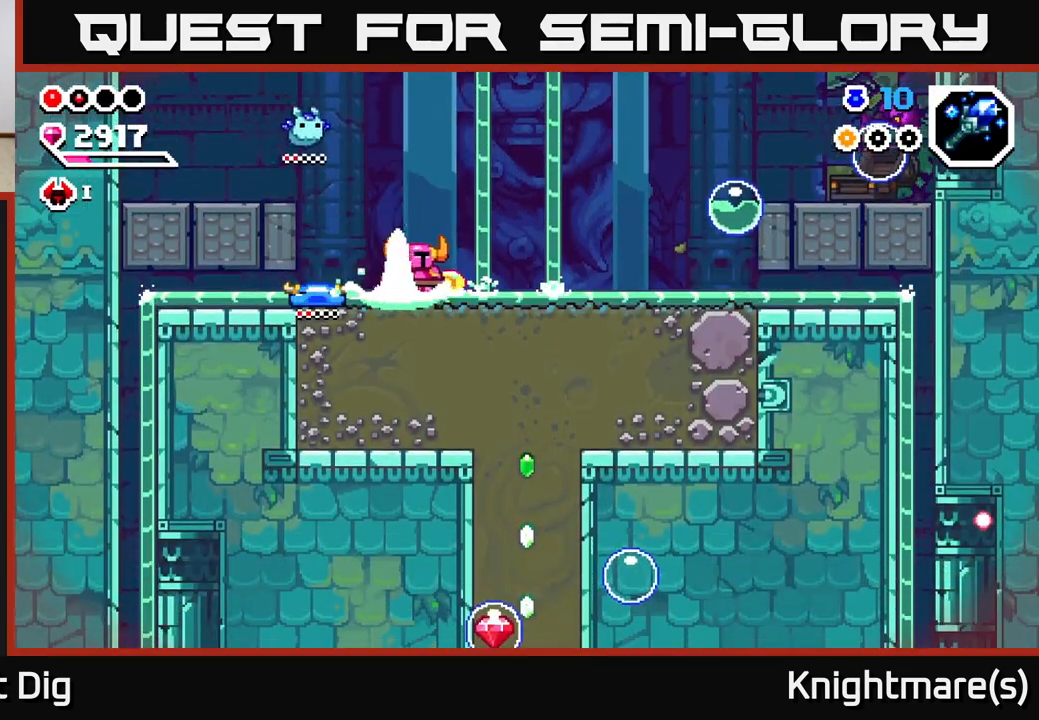
{"buttons": [], "left_stick": "right", "right_stick": "center", "events": []}